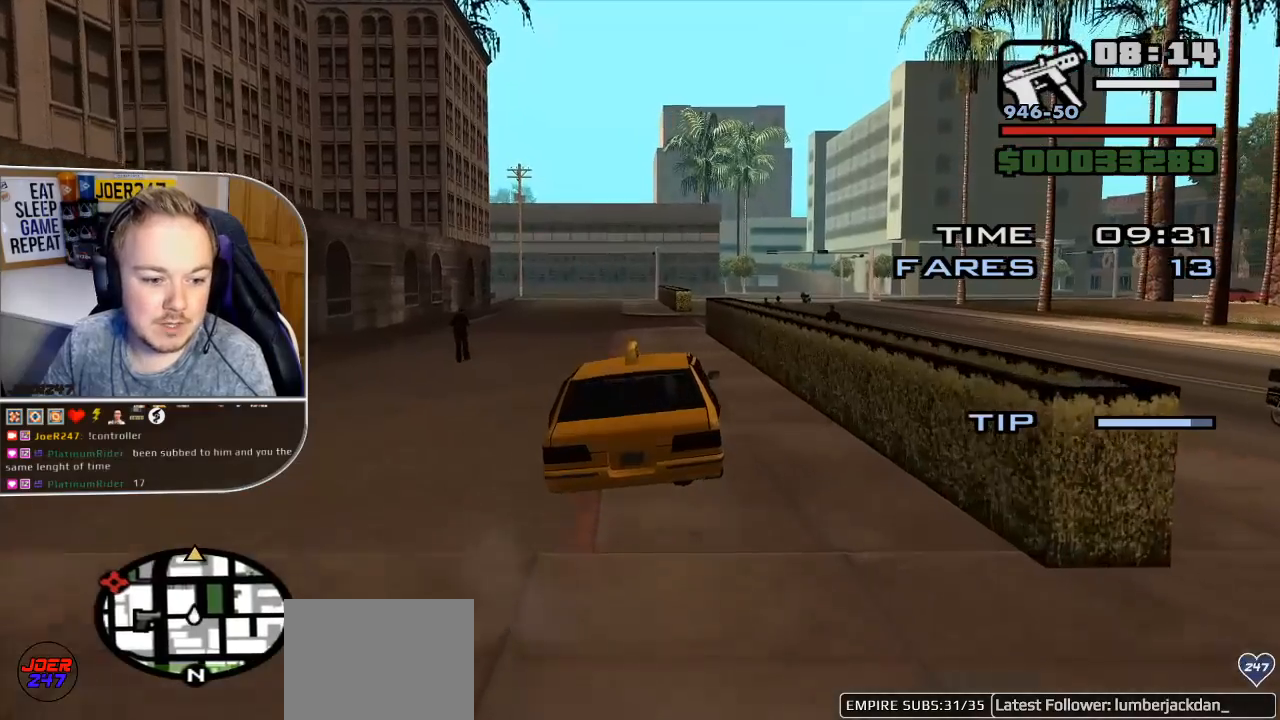
Gameplay with a controller (Xbox layout); each line is a JSON object with the inputs held at the frame after it. "events" lists button and stick changes between this image and that frame as [ms after this image, input, new state], when the widget could be followed in between.
{"buttons": ["R2"], "left_stick": "up-left", "right_stick": "center", "events": [[417, "right_stick", "center"], [467, "left_stick", "up-left"]]}
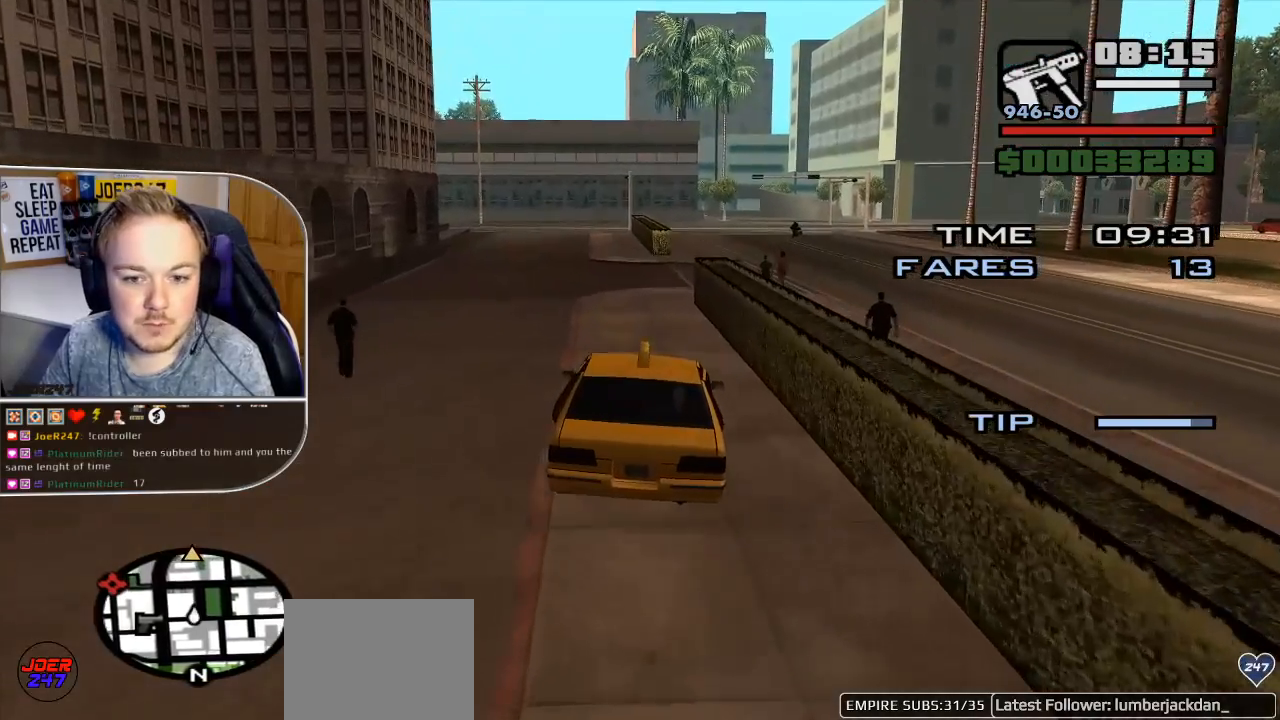
{"buttons": ["R2"], "left_stick": "center", "right_stick": "center", "events": [[100, "left_stick", "center"], [300, "left_stick", "left"], [417, "left_stick", "center"]]}
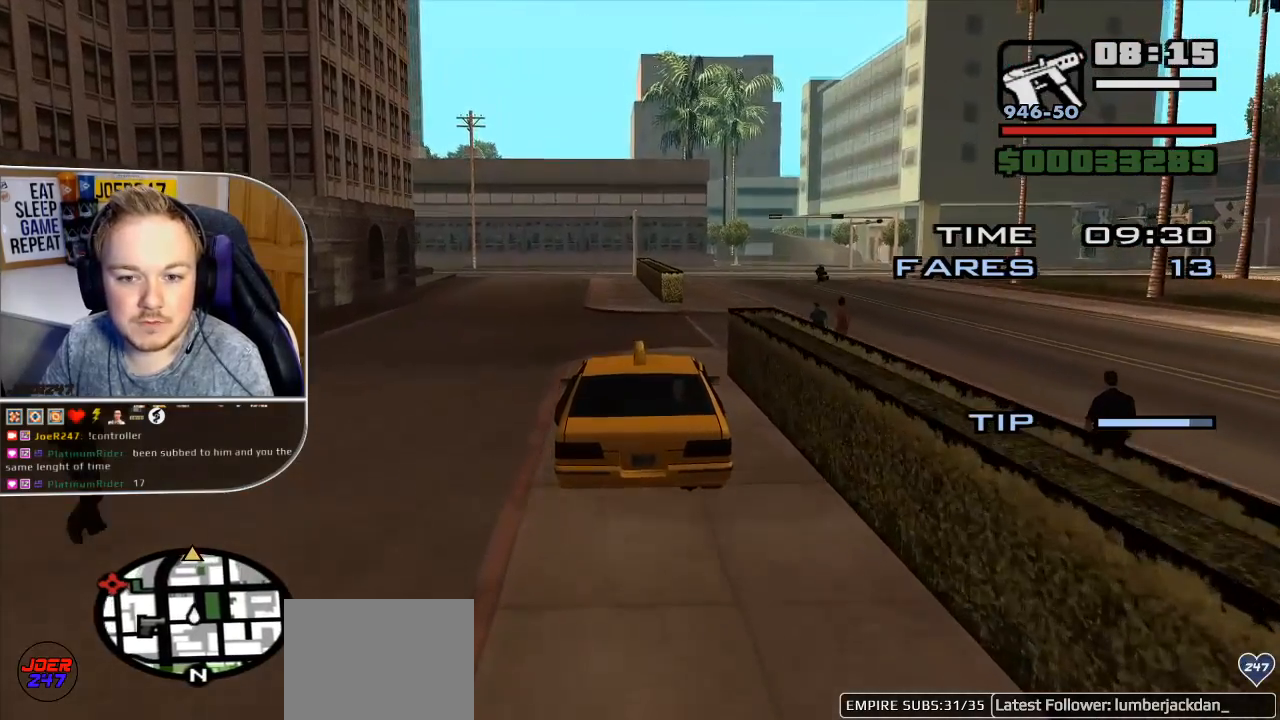
{"buttons": ["R2"], "left_stick": "up-left", "right_stick": "center", "events": [[500, "left_stick", "up-left"]]}
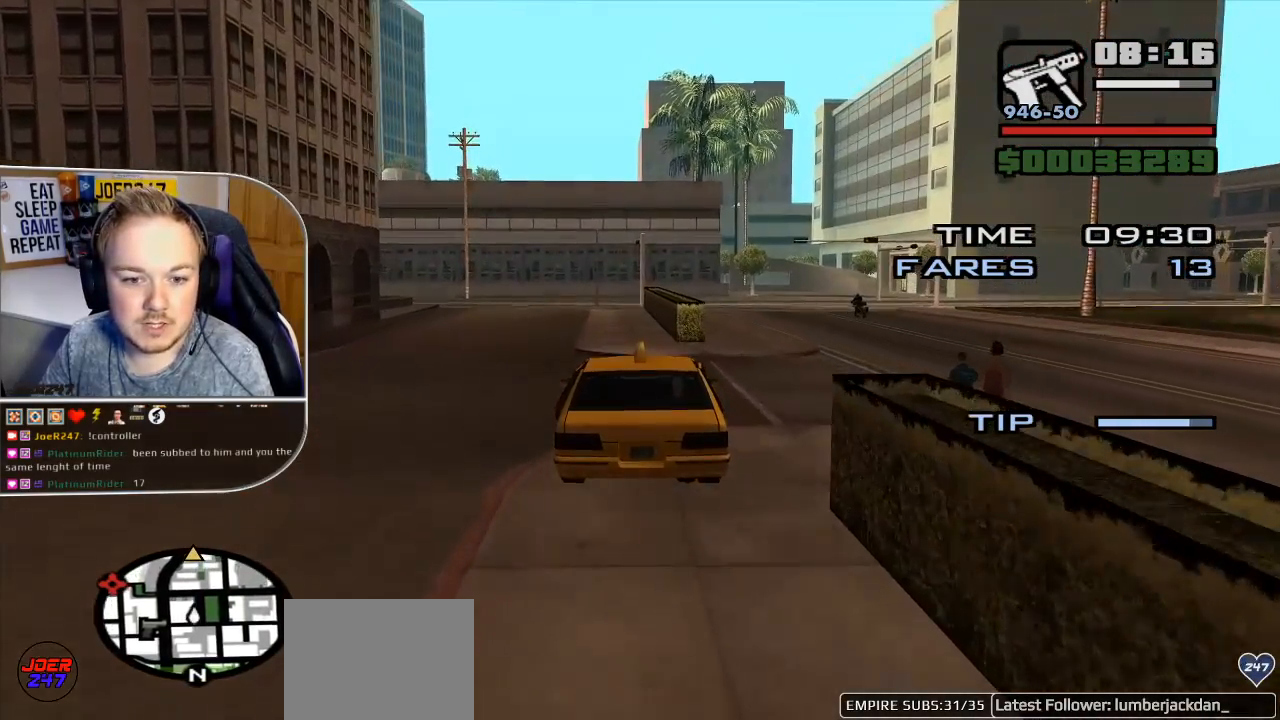
{"buttons": ["R2"], "left_stick": "center", "right_stick": "center", "events": [[100, "left_stick", "center"]]}
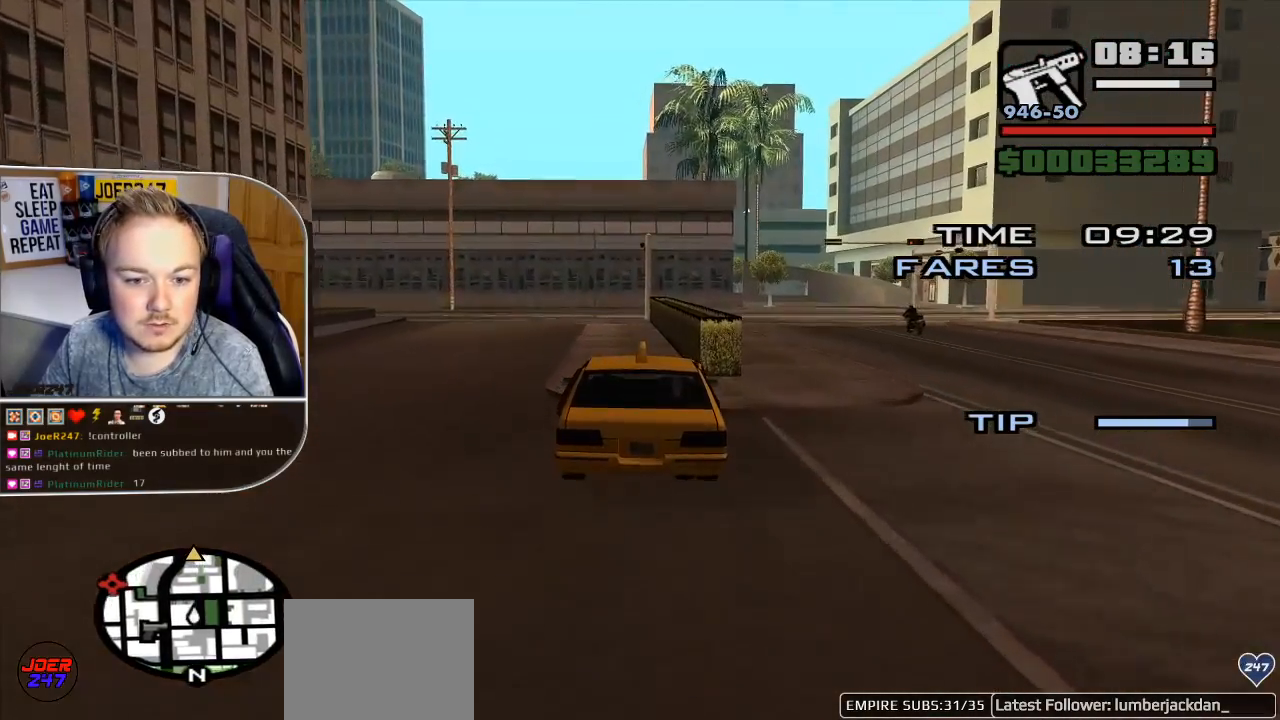
{"buttons": ["R2"], "left_stick": "left", "right_stick": "center", "events": [[133, "left_stick", "left"], [383, "left_stick", "center"], [433, "left_stick", "left"]]}
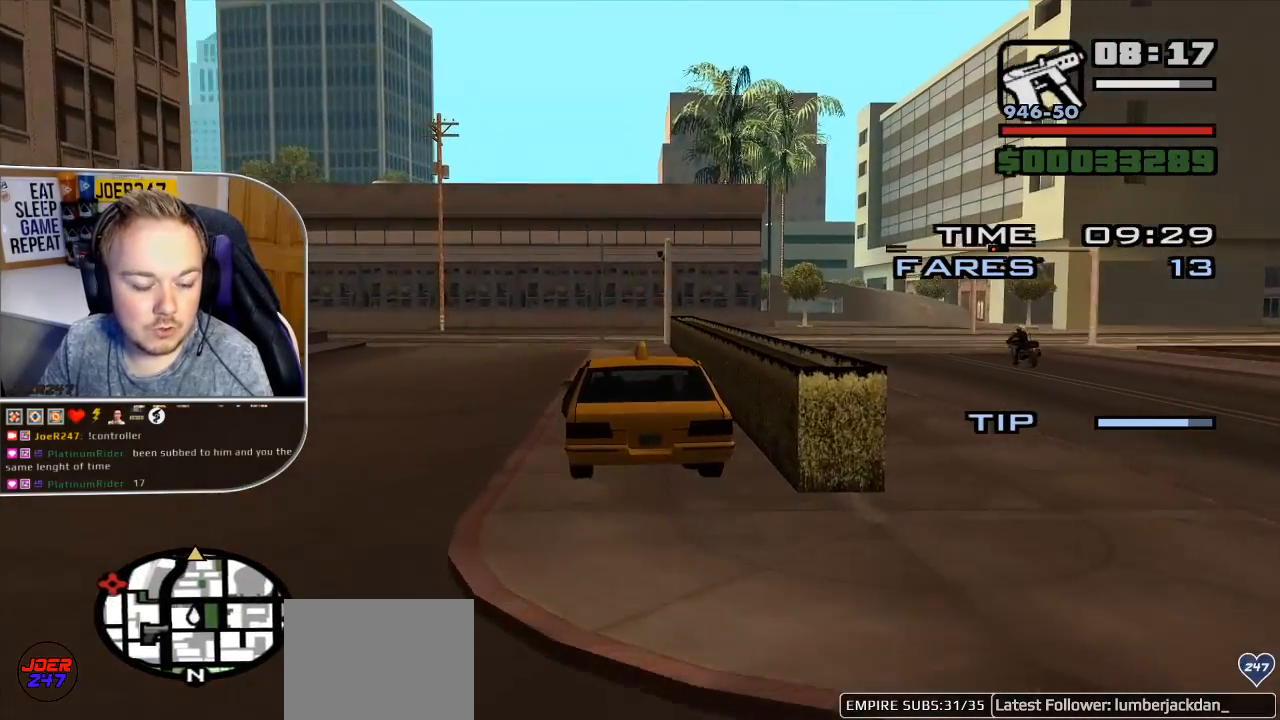
{"buttons": ["R2"], "left_stick": "center", "right_stick": "down", "events": [[317, "left_stick", "center"], [450, "right_stick", "down"]]}
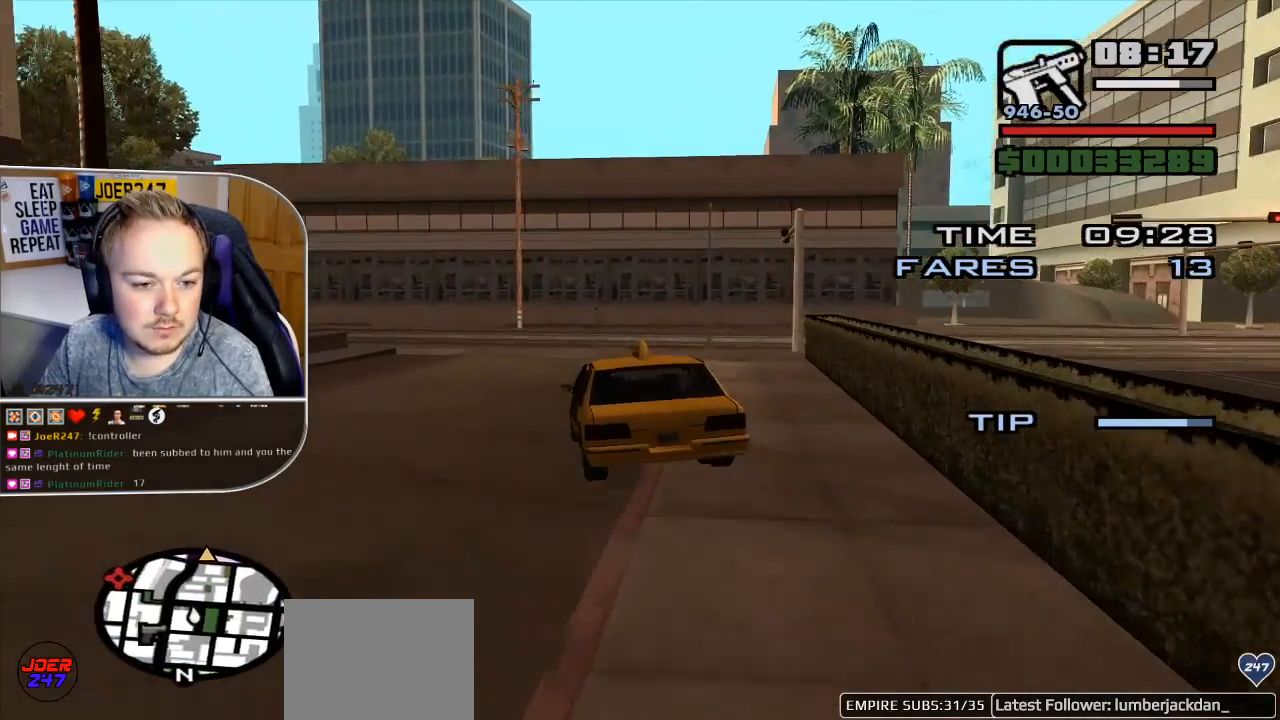
{"buttons": ["R2"], "left_stick": "left", "right_stick": "down-left", "events": [[133, "left_stick", "left"], [500, "right_stick", "down-left"]]}
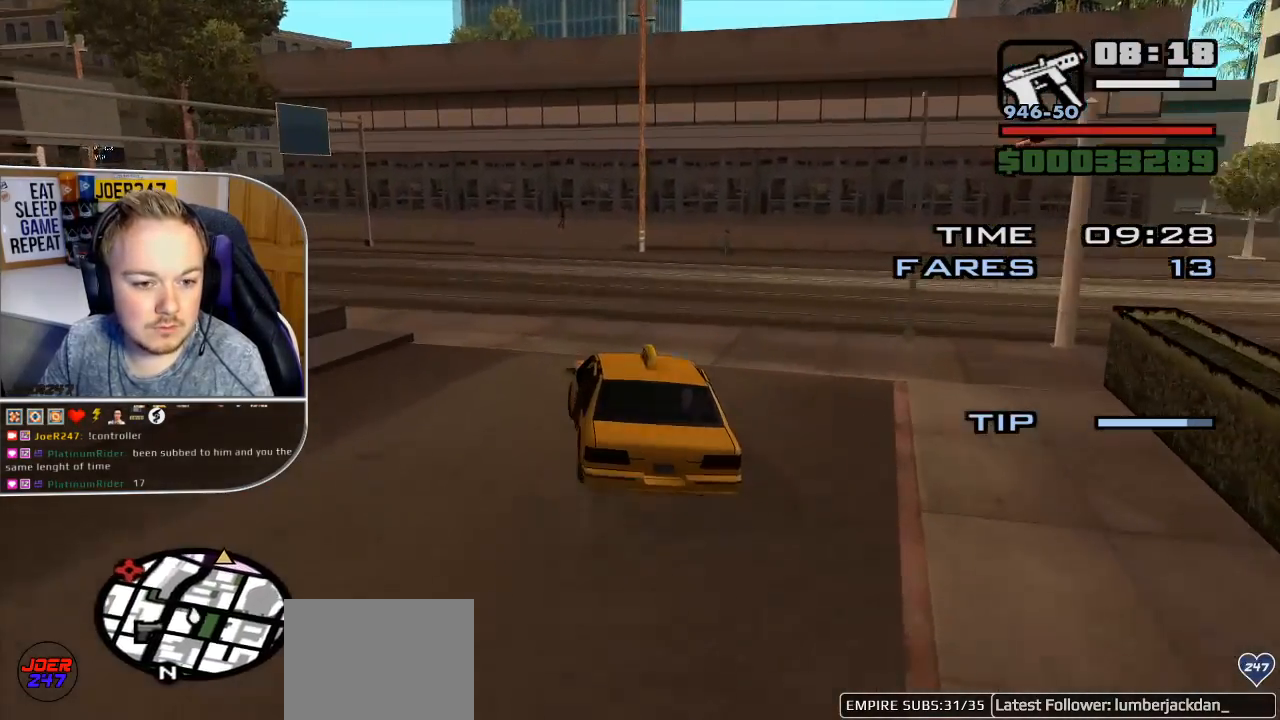
{"buttons": ["R2"], "left_stick": "left", "right_stick": "left", "events": [[17, "left_stick", "center"], [67, "left_stick", "left"], [467, "right_stick", "left"]]}
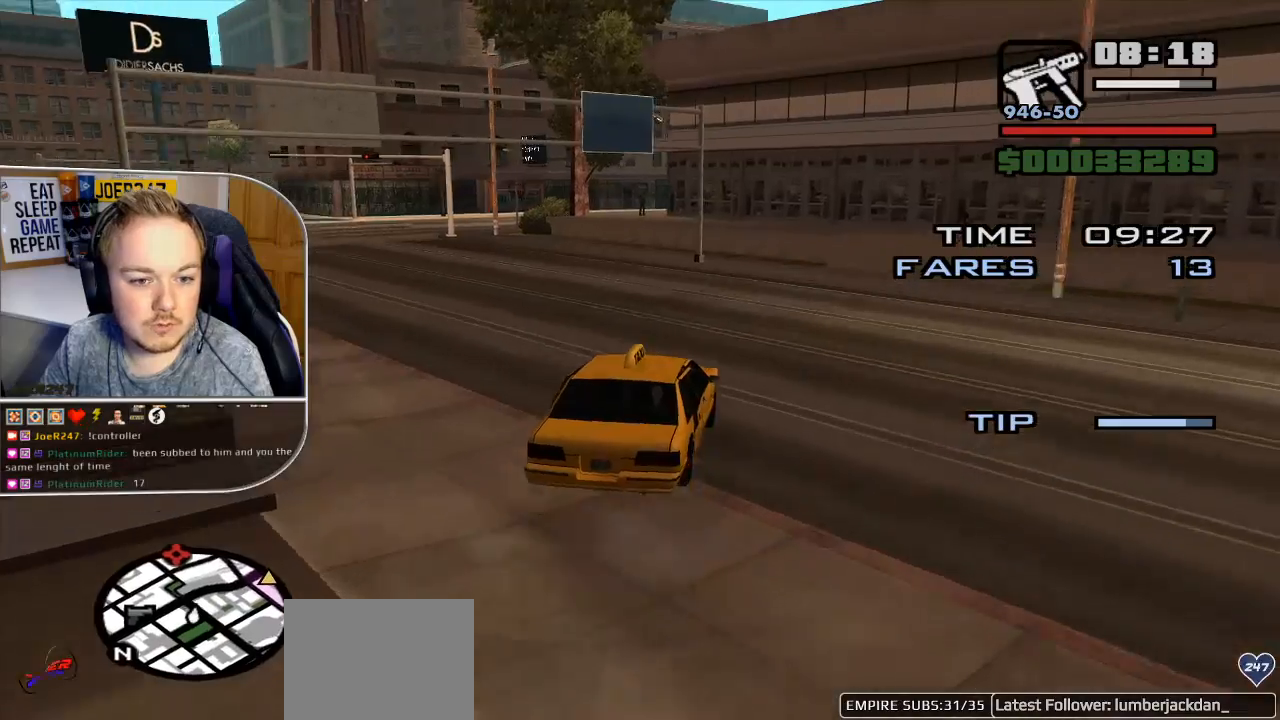
{"buttons": ["R2"], "left_stick": "left", "right_stick": "down-left", "events": [[367, "right_stick", "down-left"]]}
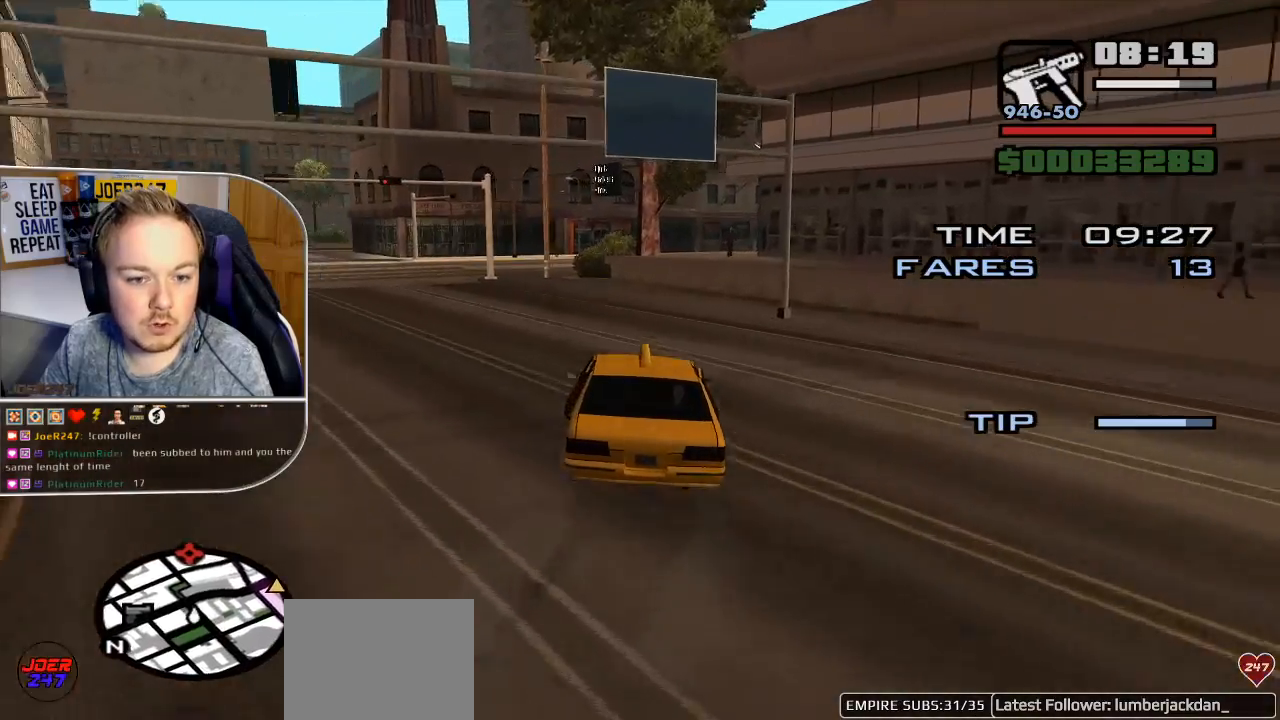
{"buttons": ["R2"], "left_stick": "left", "right_stick": "center", "events": [[300, "right_stick", "center"]]}
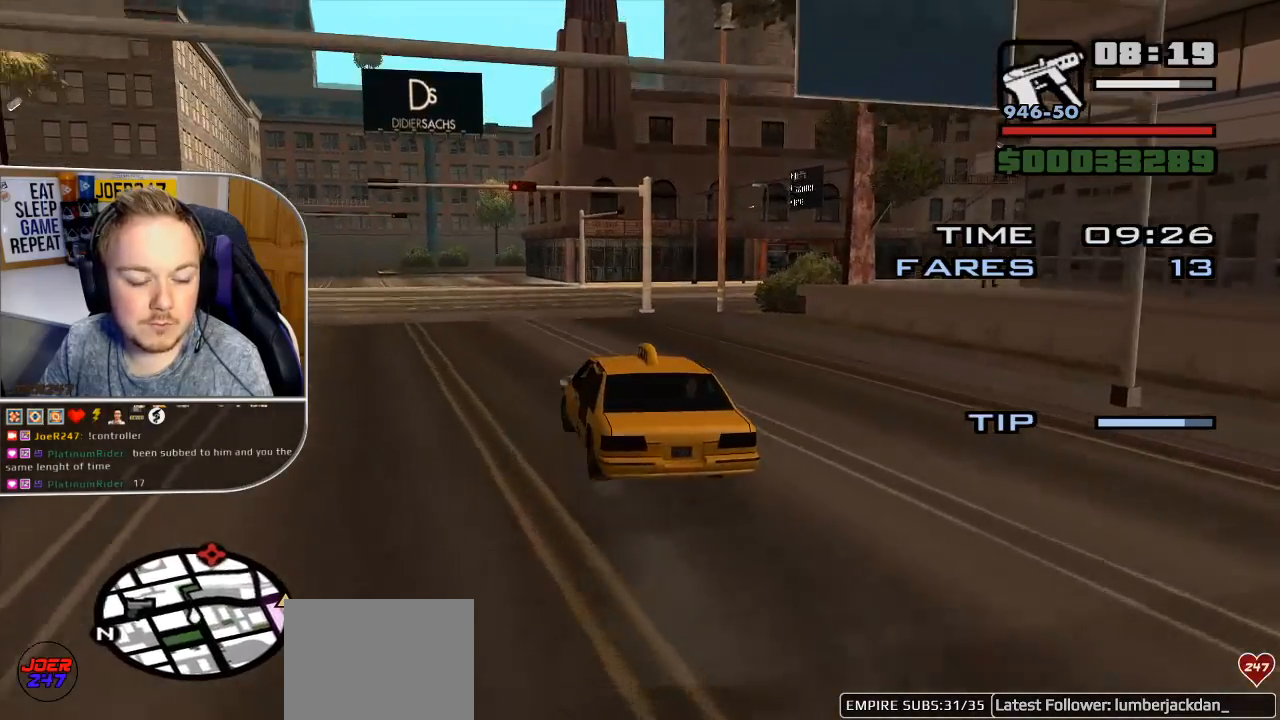
{"buttons": ["R2"], "left_stick": "right", "right_stick": "right", "events": [[17, "left_stick", "center"], [17, "right_stick", "right"], [283, "left_stick", "right"]]}
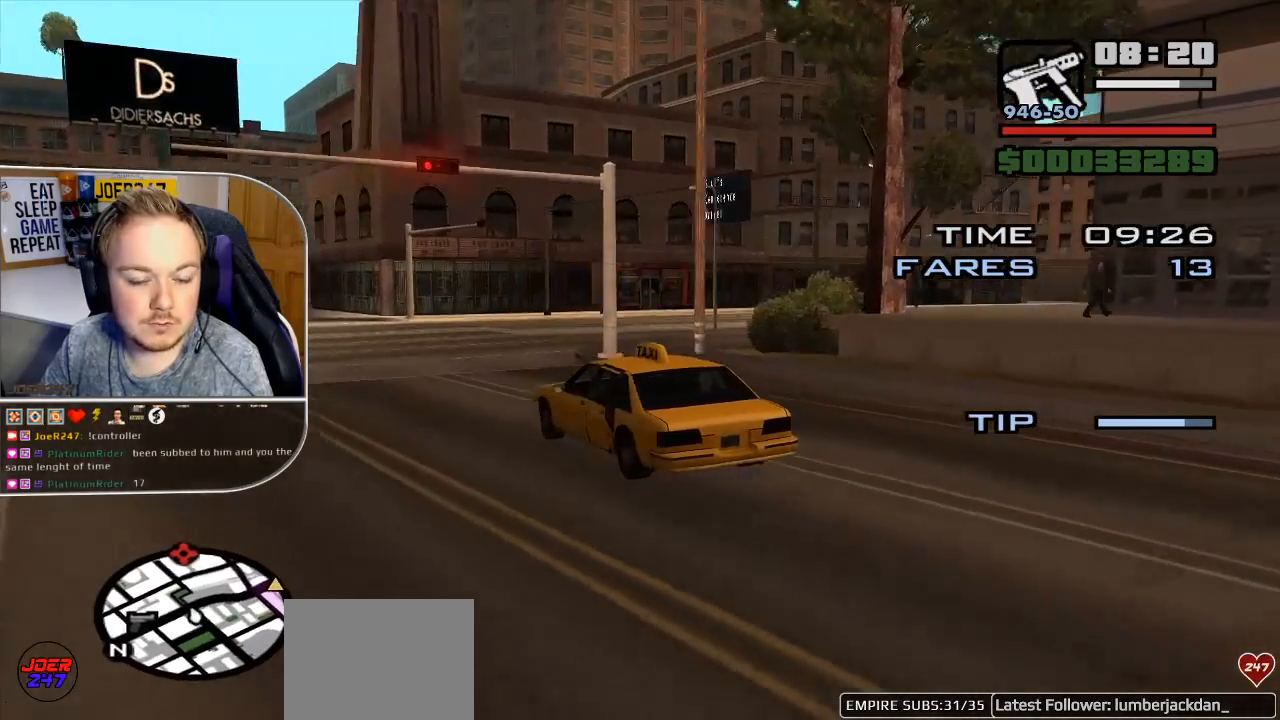
{"buttons": [], "left_stick": "right", "right_stick": "right", "events": [[17, "R2", "up"], [150, "left_stick", "center"], [217, "left_stick", "left"], [267, "left_stick", "center"], [350, "left_stick", "right"]]}
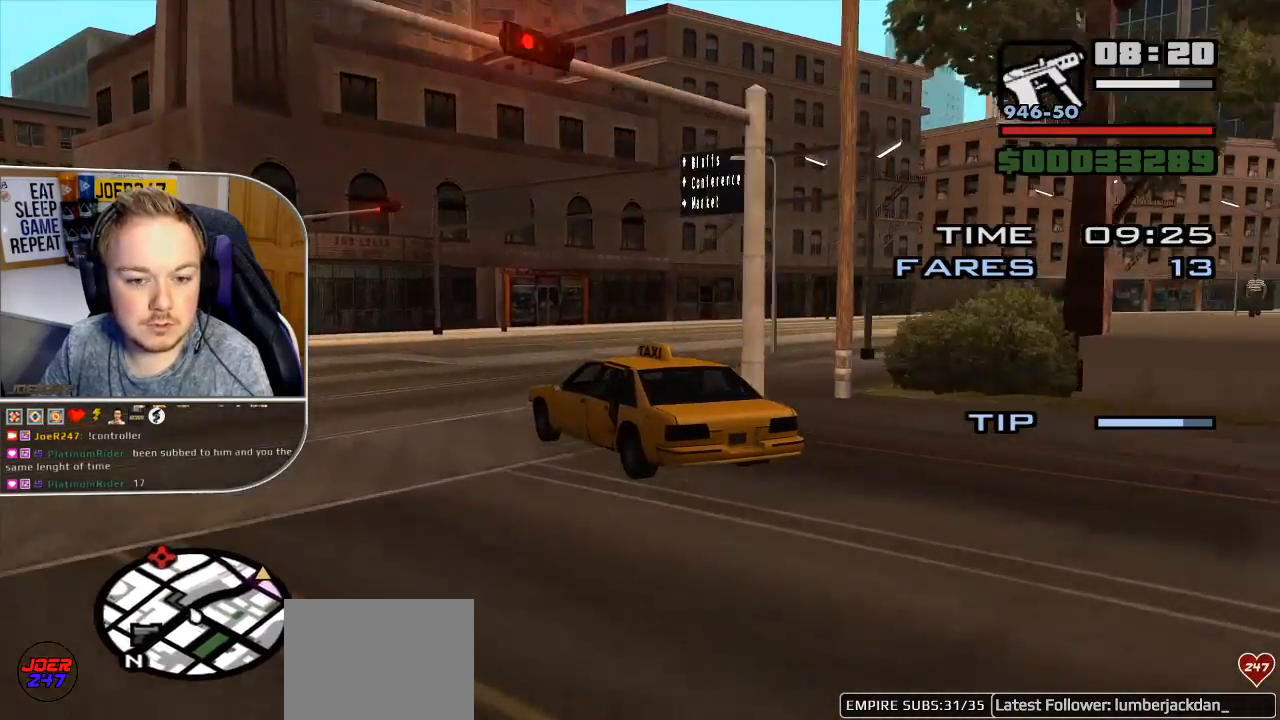
{"buttons": ["R2"], "left_stick": "right", "right_stick": "right", "events": [[133, "R2", "down"]]}
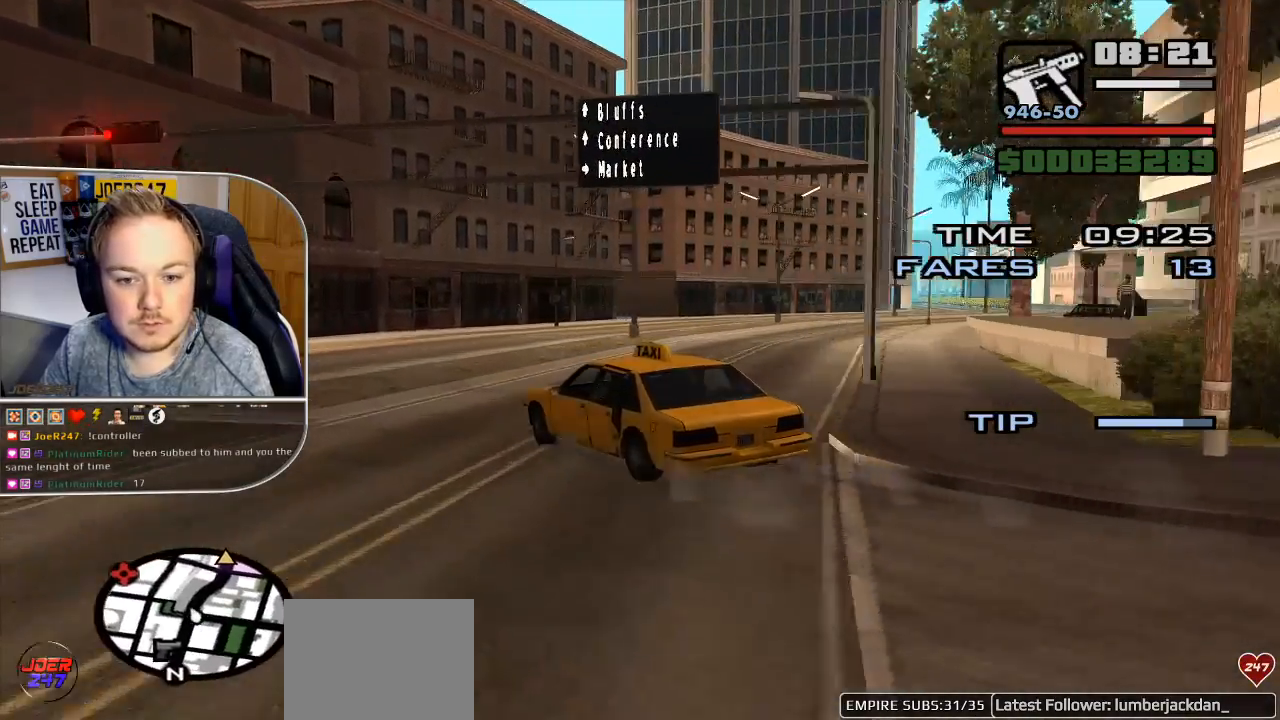
{"buttons": ["R2"], "left_stick": "right", "right_stick": "right", "events": []}
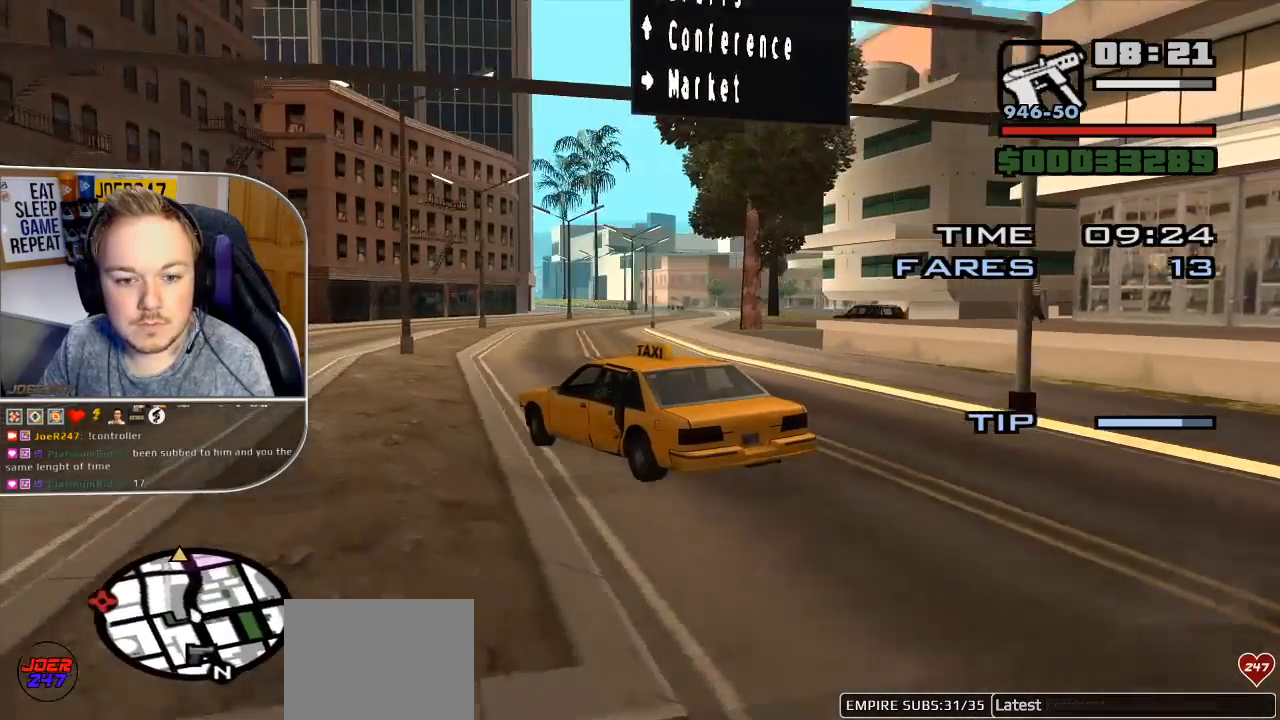
{"buttons": ["R2"], "left_stick": "right", "right_stick": "center", "events": [[17, "right_stick", "center"], [117, "left_stick", "center"], [300, "left_stick", "right"]]}
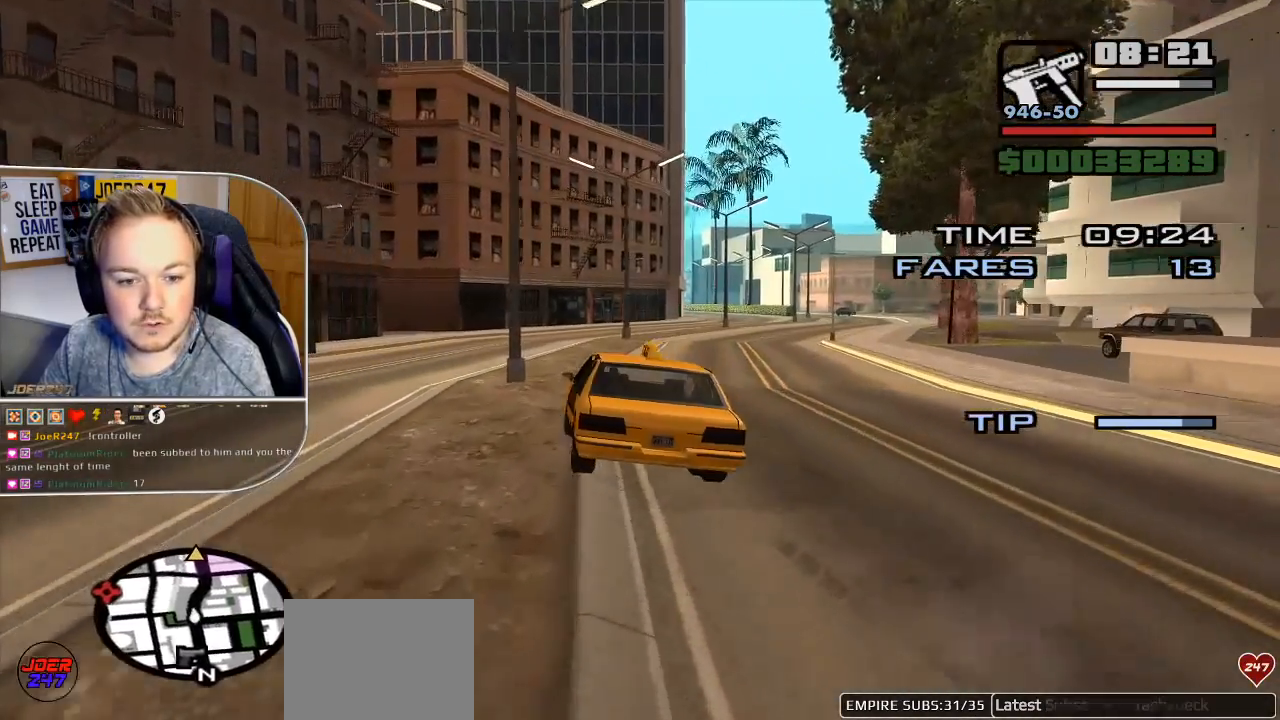
{"buttons": ["R2"], "left_stick": "right", "right_stick": "center", "events": [[283, "left_stick", "center"], [500, "left_stick", "right"]]}
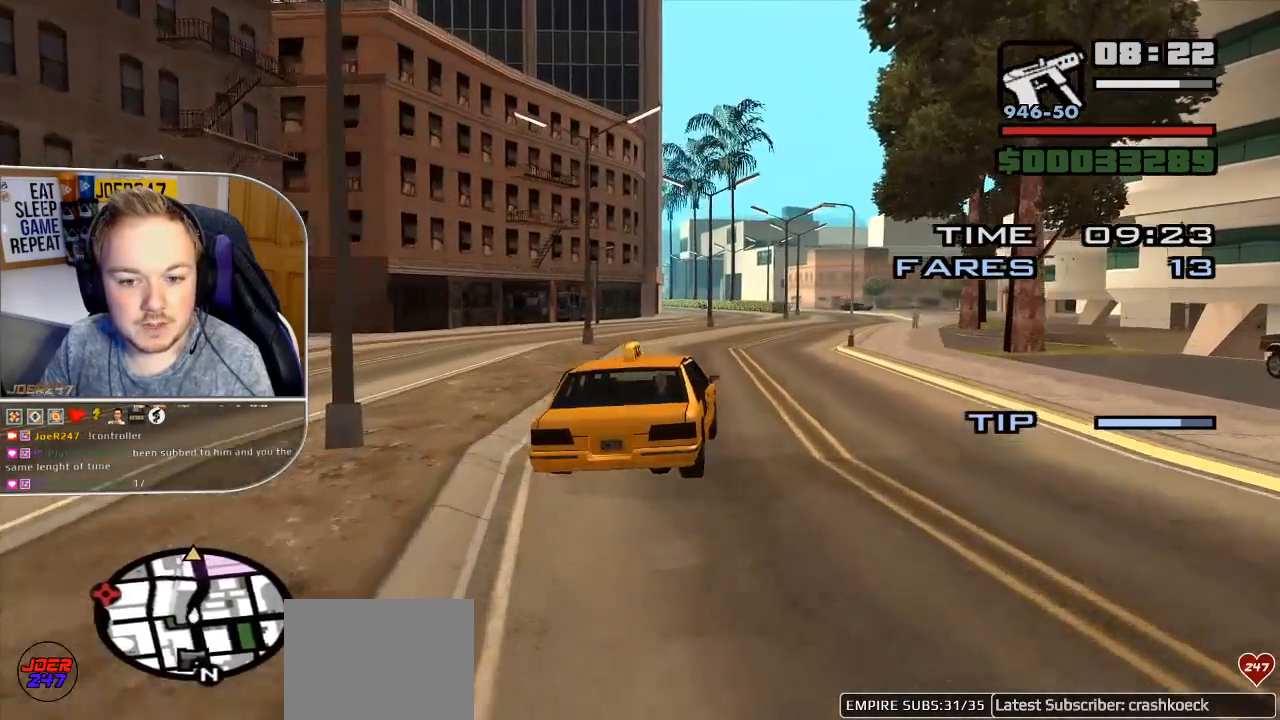
{"buttons": ["R2"], "left_stick": "center", "right_stick": "center", "events": [[183, "left_stick", "center"]]}
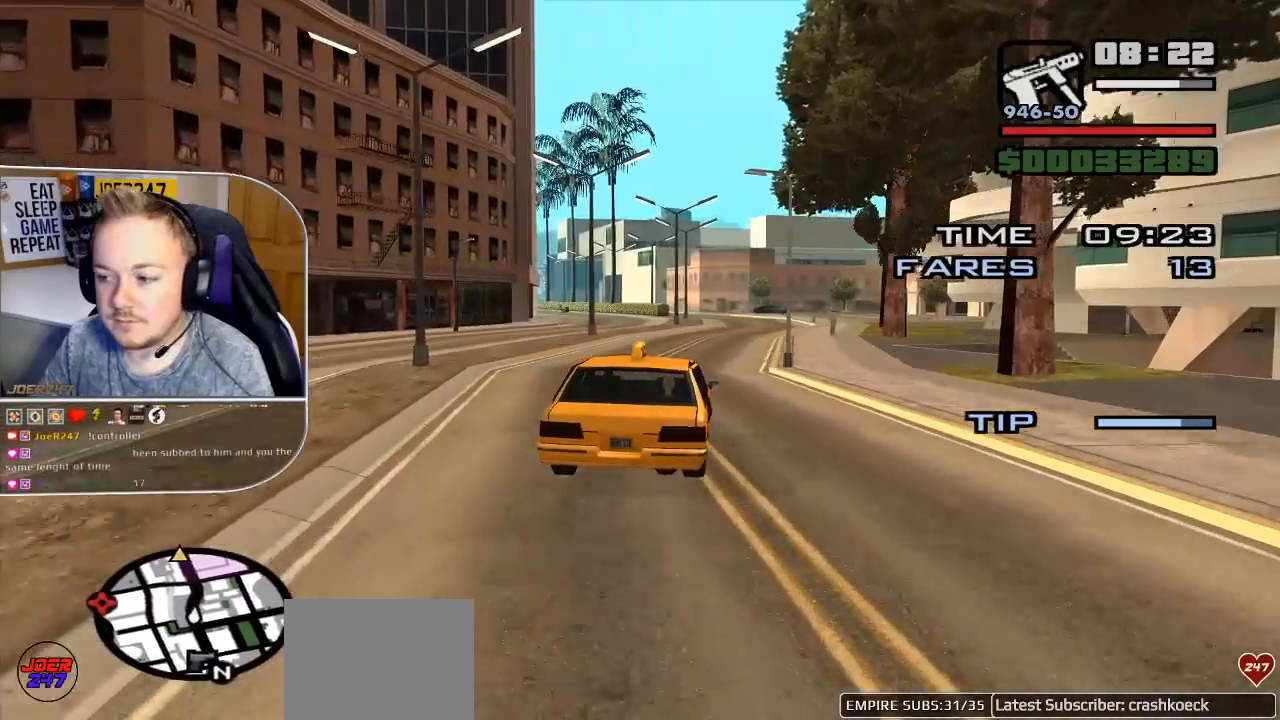
{"buttons": ["R2"], "left_stick": "right", "right_stick": "center", "events": [[350, "left_stick", "right"]]}
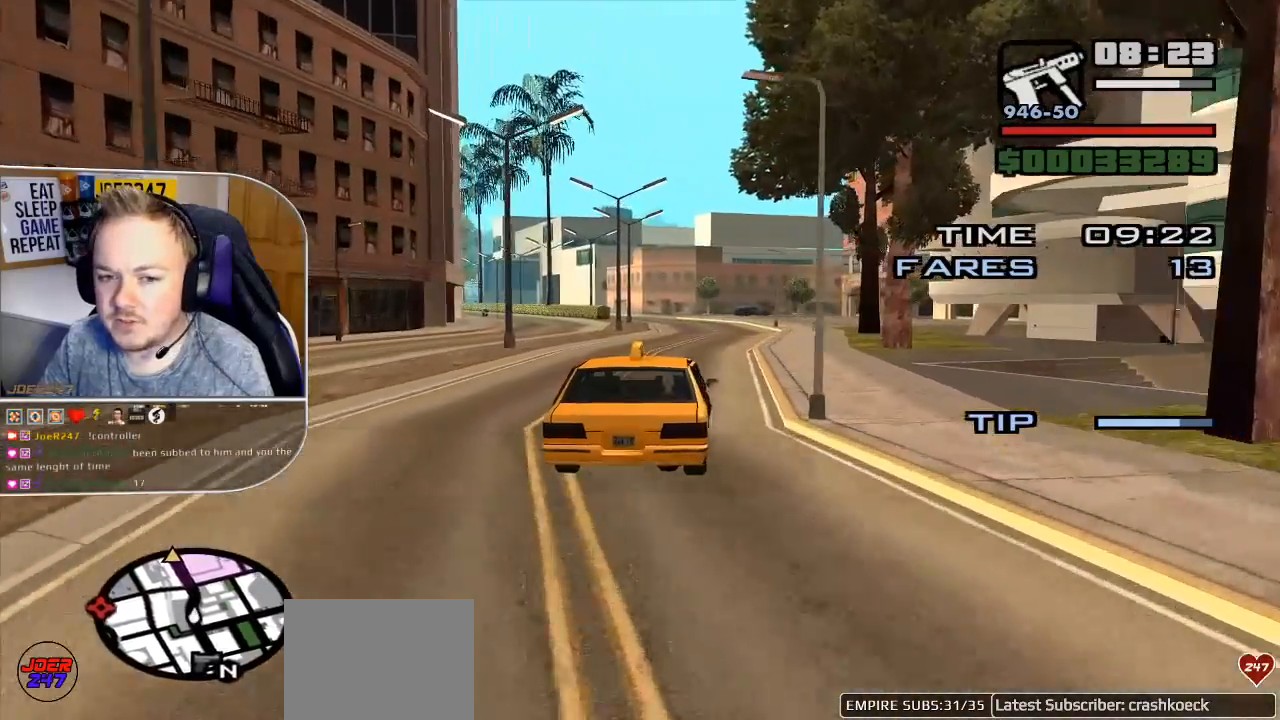
{"buttons": ["R2"], "left_stick": "center", "right_stick": "center", "events": [[50, "left_stick", "center"]]}
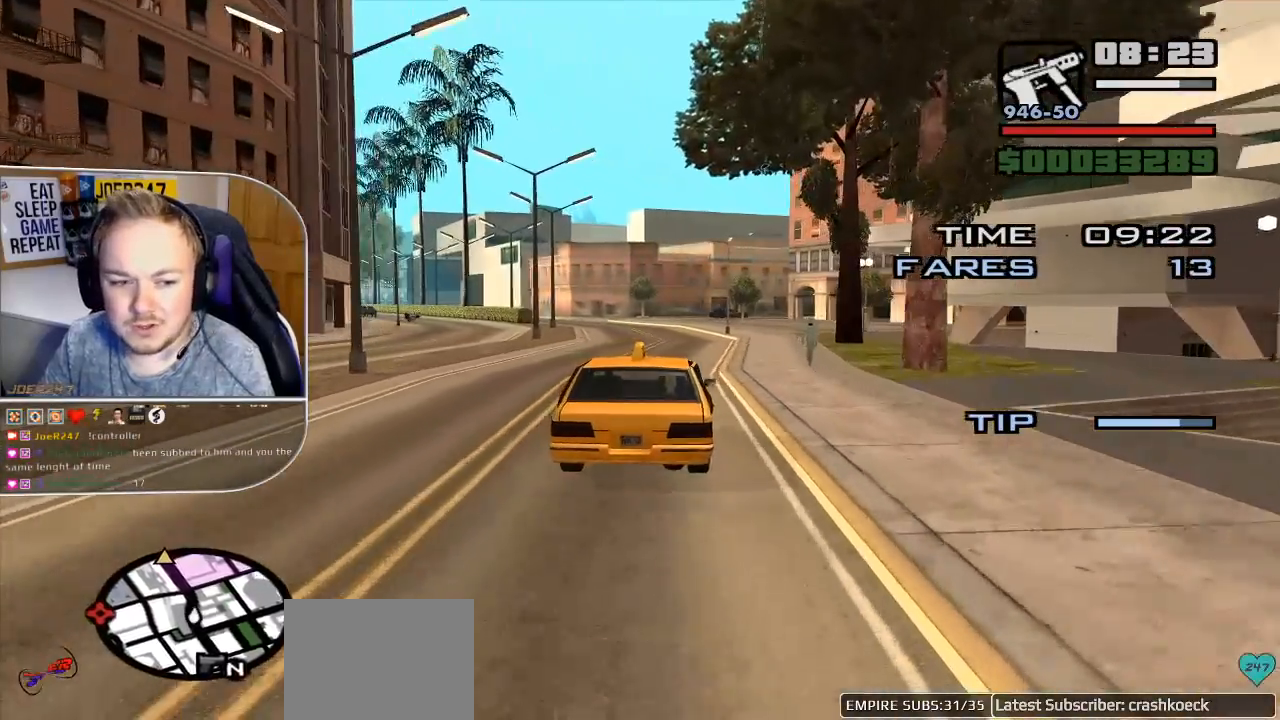
{"buttons": ["R2"], "left_stick": "center", "right_stick": "left", "events": [[50, "right_stick", "left"]]}
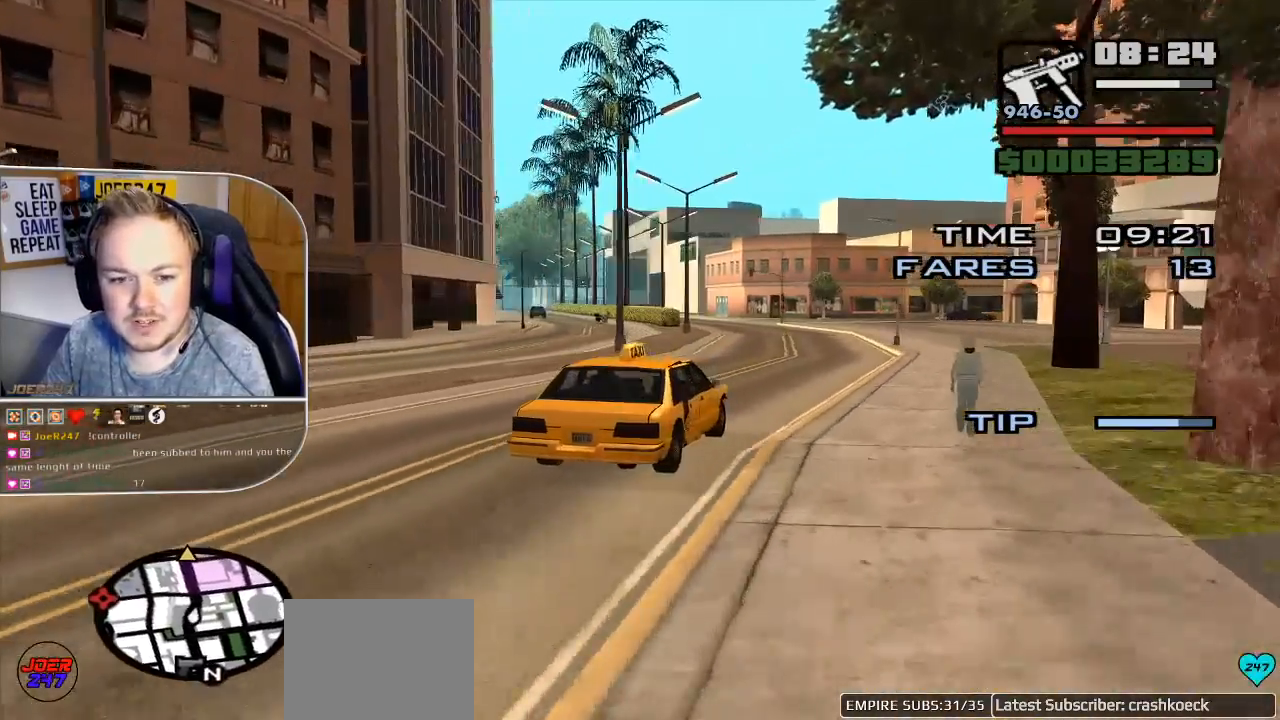
{"buttons": ["R2"], "left_stick": "left", "right_stick": "left", "events": [[350, "left_stick", "left"]]}
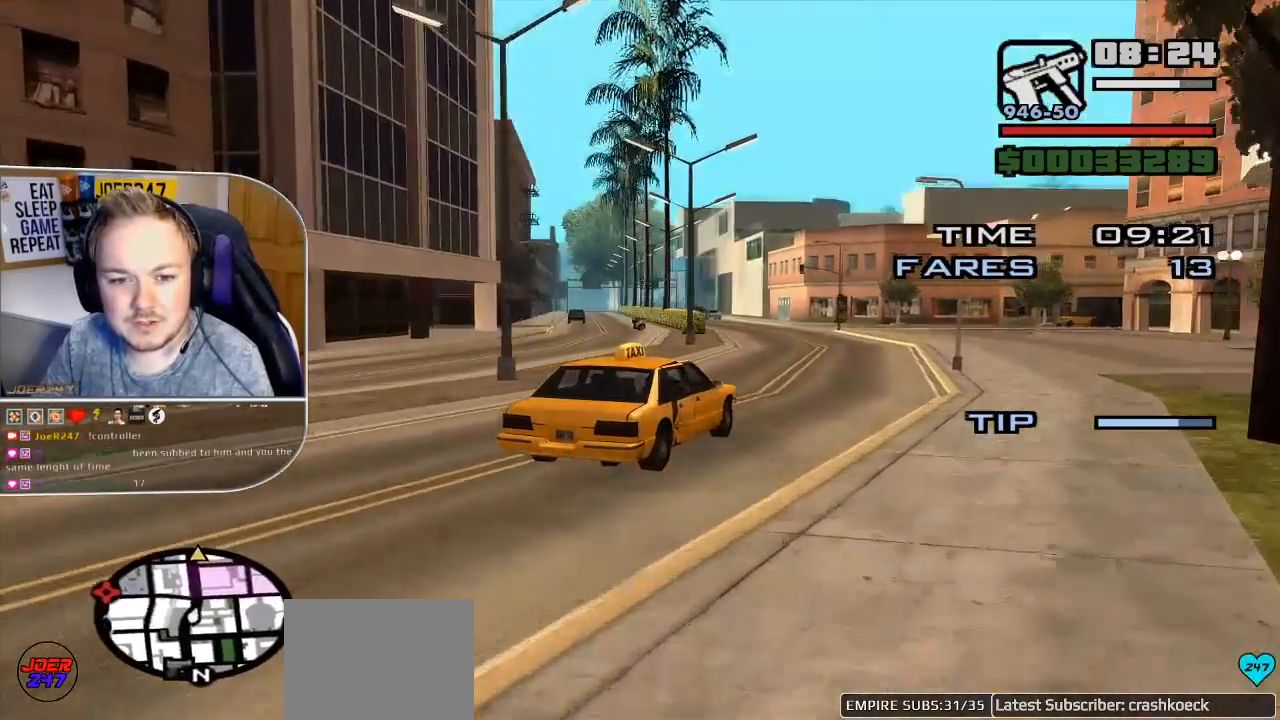
{"buttons": ["R2"], "left_stick": "left", "right_stick": "left", "events": []}
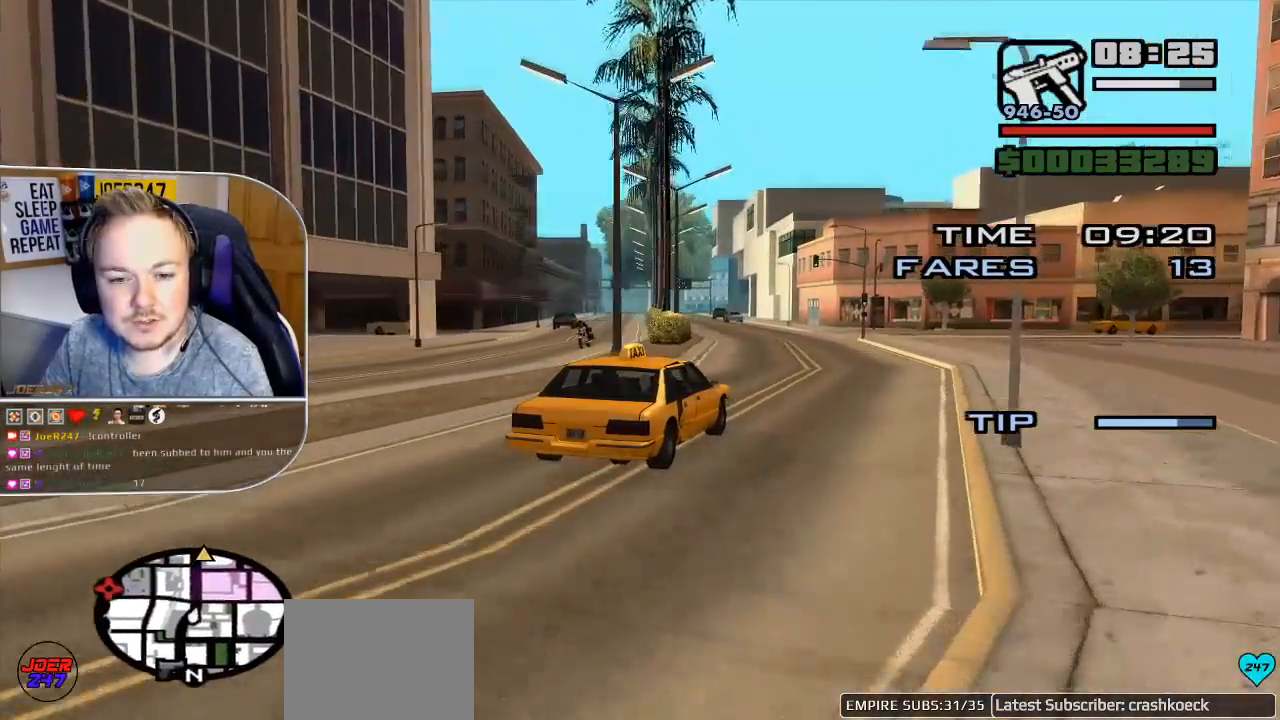
{"buttons": ["R2"], "left_stick": "left", "right_stick": "left", "events": [[17, "left_stick", "center"], [317, "left_stick", "left"]]}
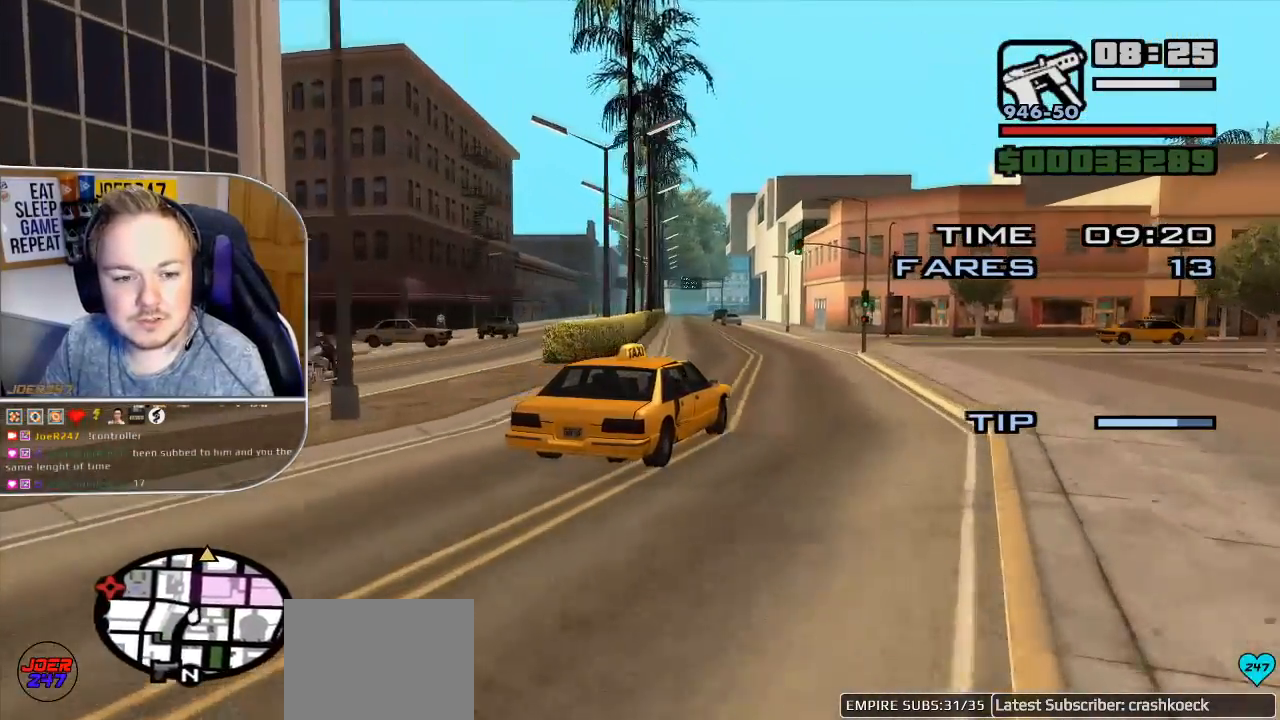
{"buttons": ["R2"], "left_stick": "left", "right_stick": "center", "events": [[483, "right_stick", "center"]]}
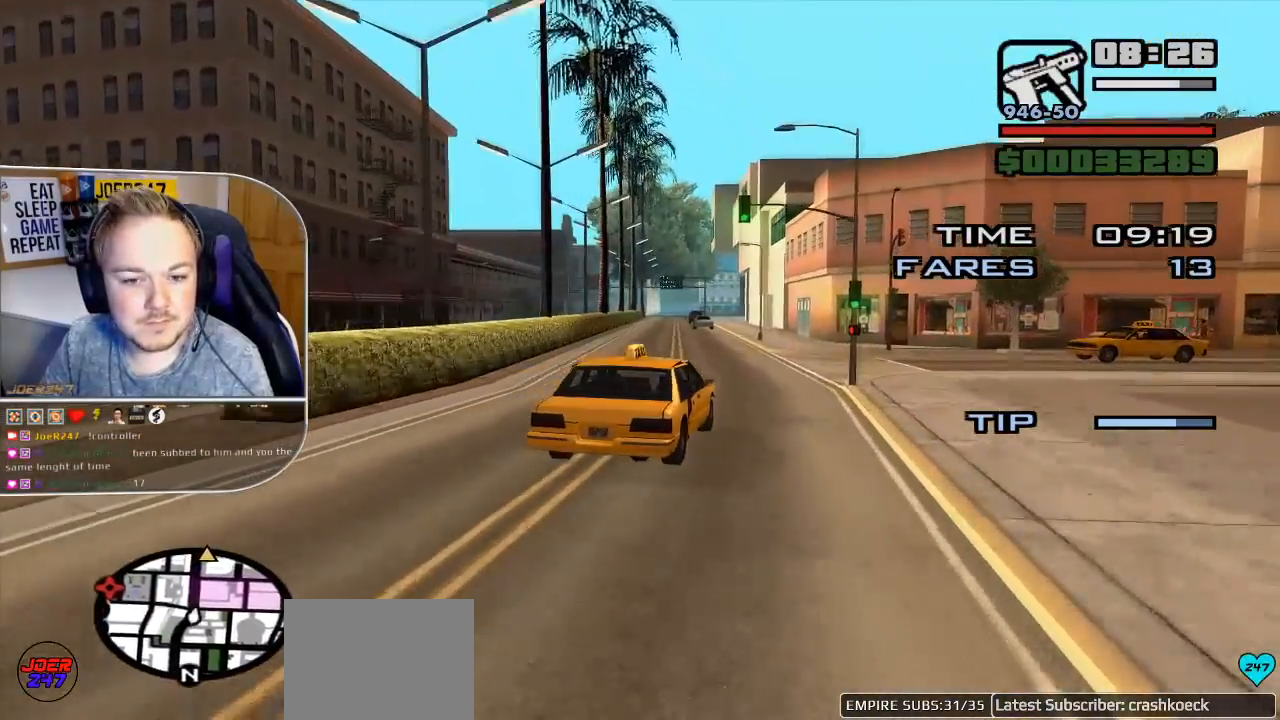
{"buttons": ["R2"], "left_stick": "center", "right_stick": "center", "events": [[450, "left_stick", "center"]]}
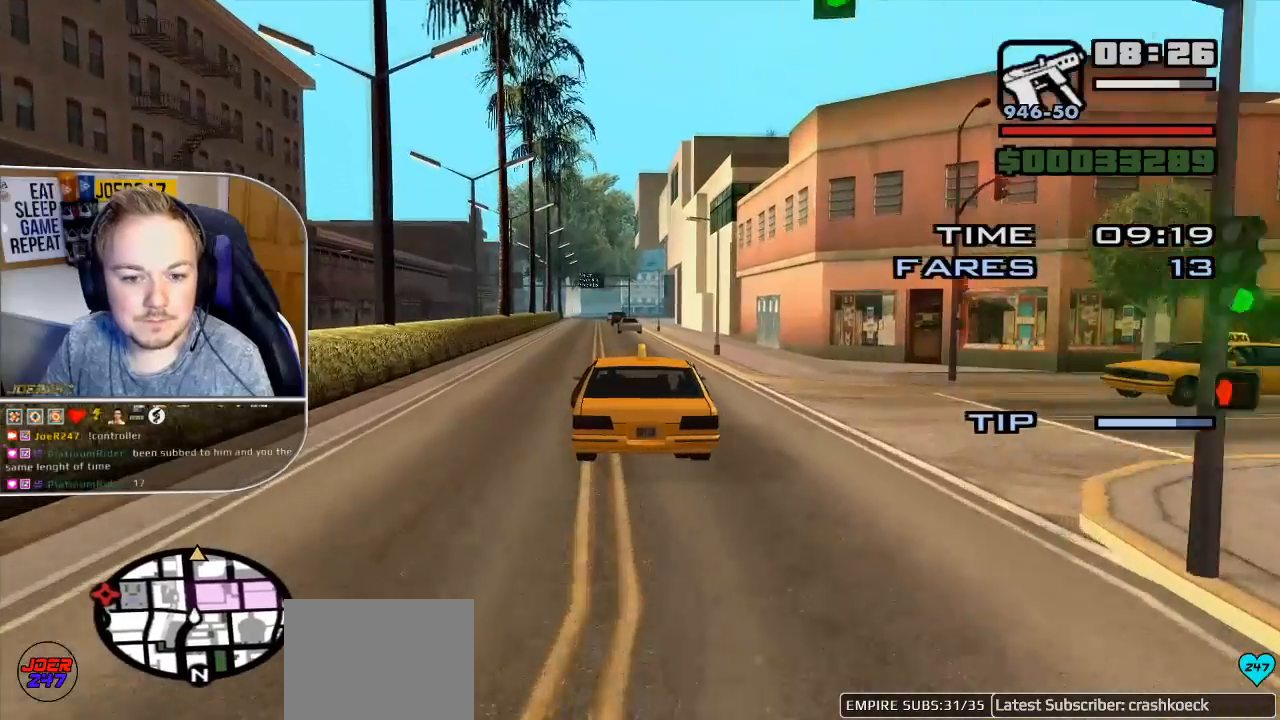
{"buttons": ["R2"], "left_stick": "center", "right_stick": "center", "events": [[117, "left_stick", "left"], [167, "left_stick", "up-left"], [400, "left_stick", "center"]]}
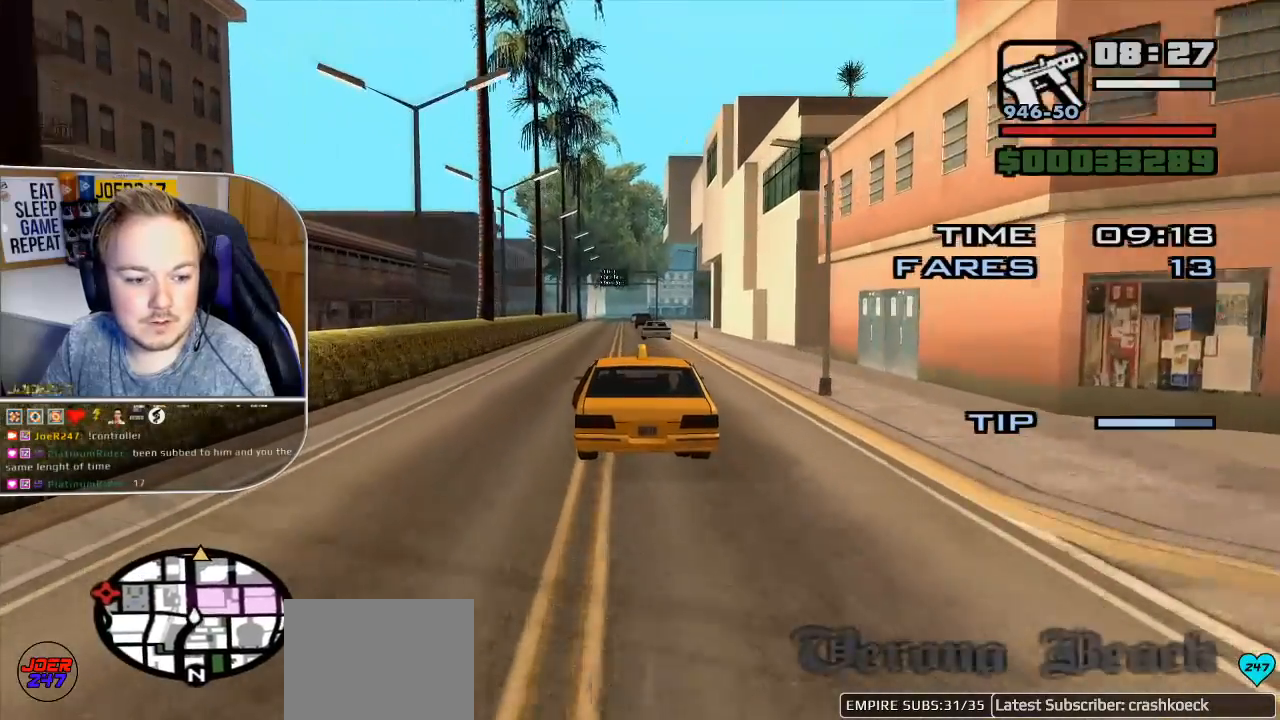
{"buttons": ["R2"], "left_stick": "center", "right_stick": "center", "events": [[183, "left_stick", "left"], [367, "left_stick", "center"]]}
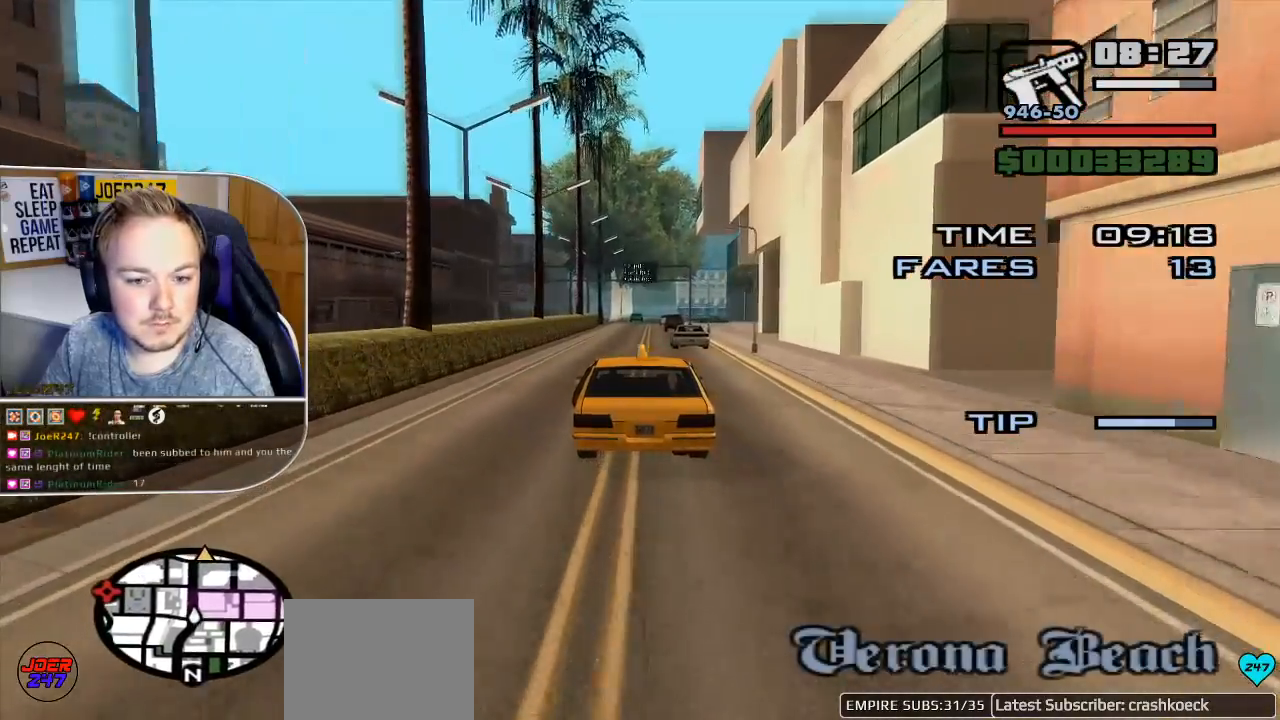
{"buttons": ["R2"], "left_stick": "center", "right_stick": "center", "events": [[150, "left_stick", "right"], [267, "left_stick", "center"]]}
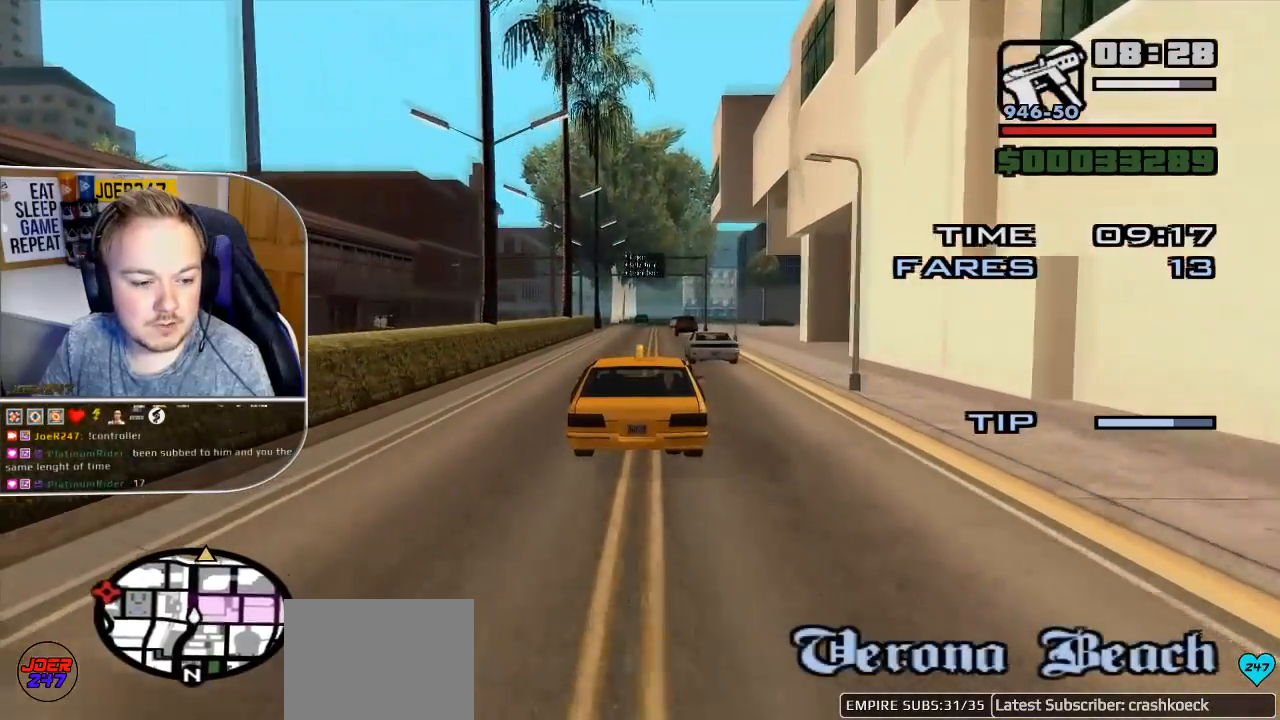
{"buttons": ["R2"], "left_stick": "center", "right_stick": "center", "events": []}
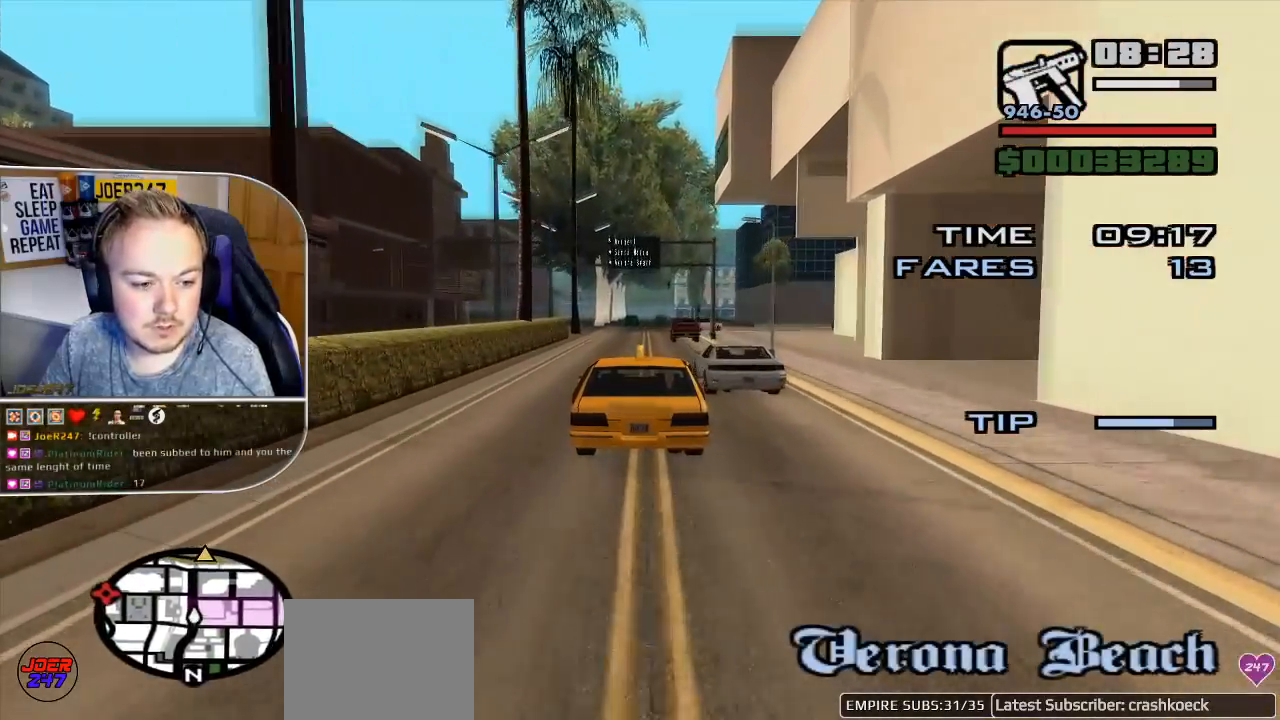
{"buttons": ["R2"], "left_stick": "center", "right_stick": "center", "events": []}